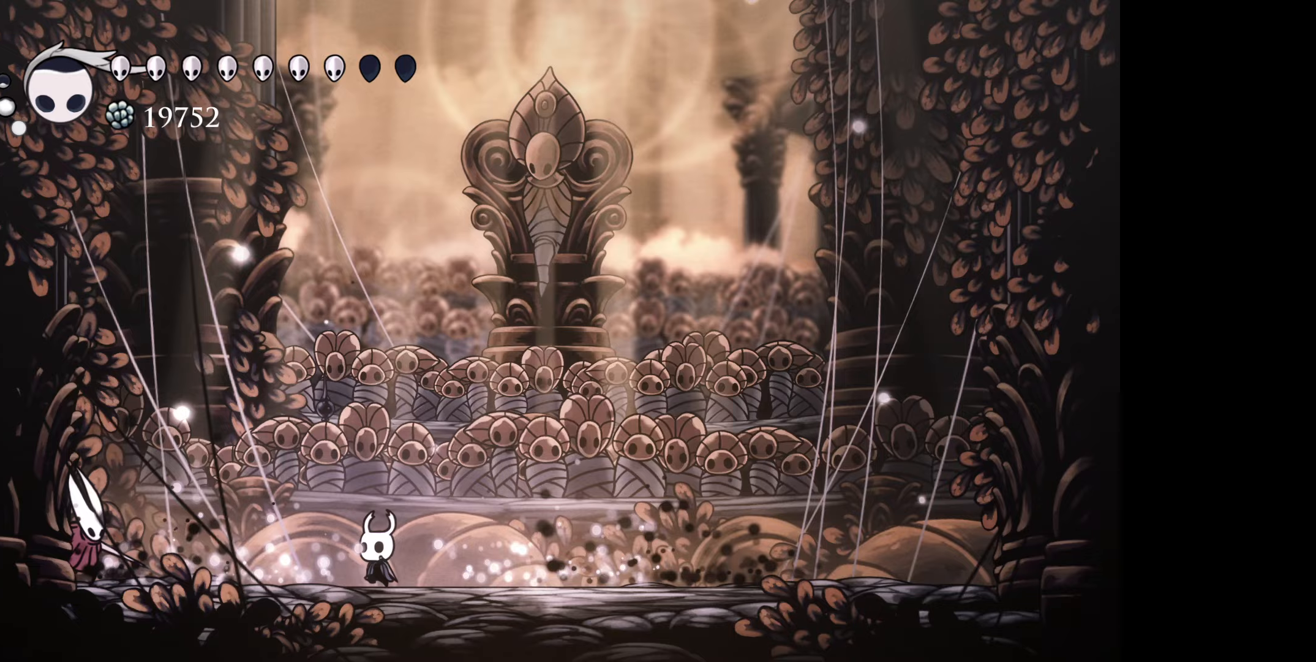
Gameplay with a controller (Xbox layout); each line is a JSON object with the inputs held at the frame after it (dt_ms = milliseconds from this image to that frame). "events" lists button and stick changes between this image and that frame as [ms after this image, input, new state], when the widget could be followed in between. Not read: left_stick.
{"dt_ms": 167, "buttons": [], "right_stick": "center", "events": [[50, "A", "up"]]}
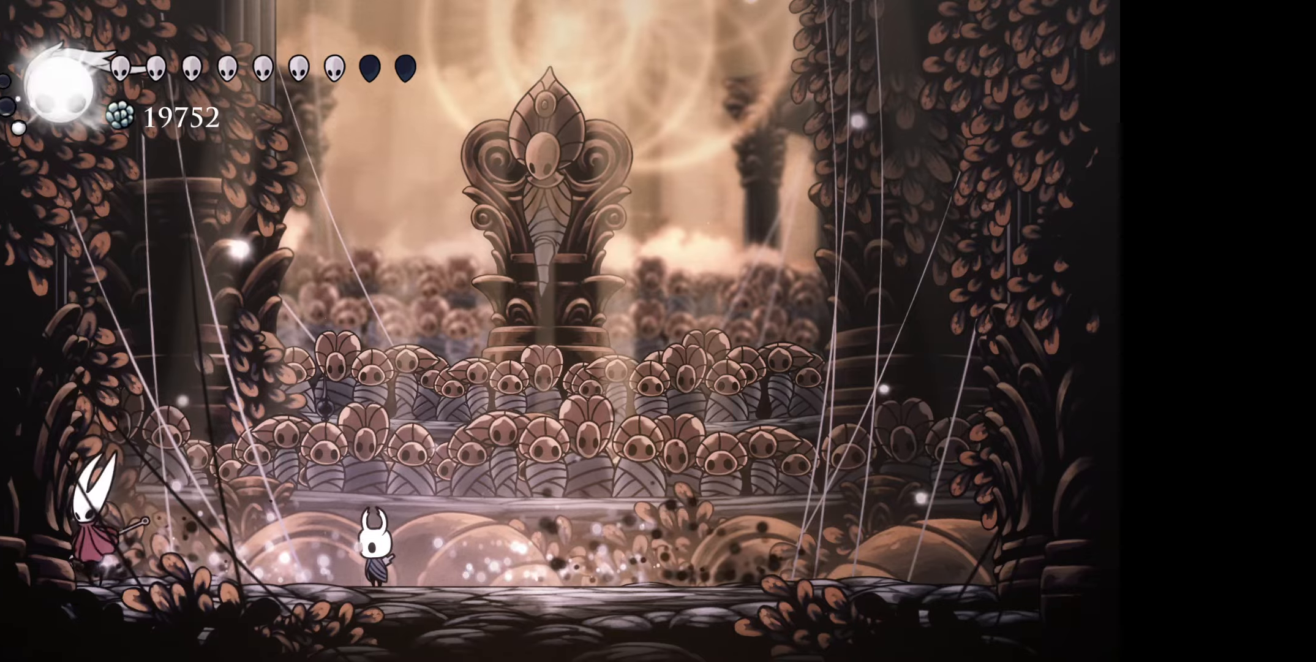
{"dt_ms": 500, "buttons": ["DPAD_RIGHT"], "right_stick": "center", "events": [[33, "X", "down"], [116, "X", "up"], [333, "DPAD_RIGHT", "down"]]}
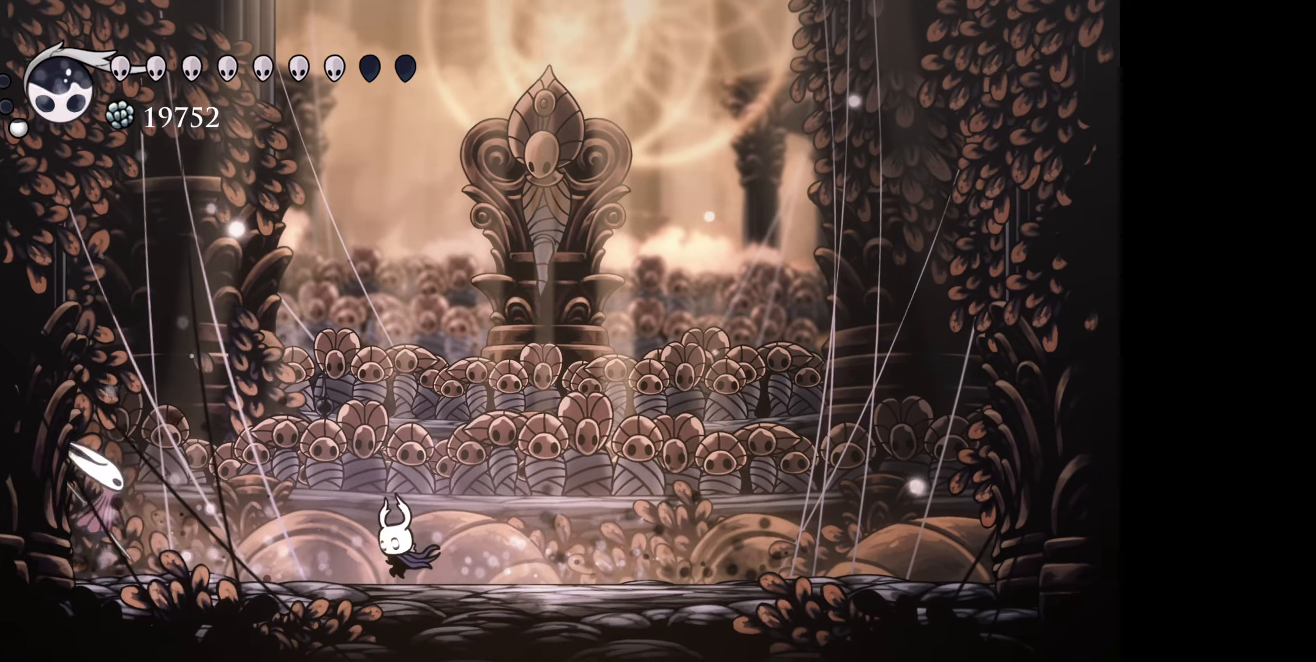
{"dt_ms": 500, "buttons": ["DPAD_RIGHT"], "right_stick": "center", "events": []}
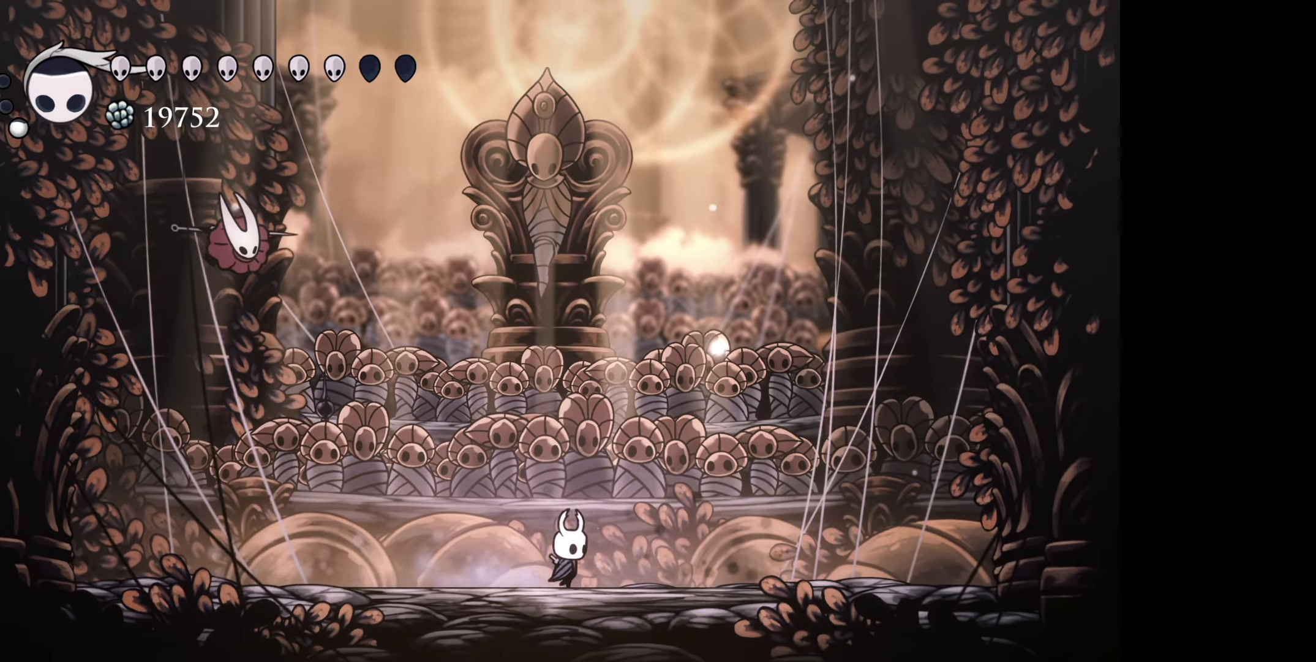
{"dt_ms": 500, "buttons": ["DPAD_DOWN", "DPAD_LEFT"], "right_stick": "center", "events": [[150, "B", "down"], [283, "DPAD_DOWN", "down"], [333, "DPAD_RIGHT", "up"], [350, "DPAD_LEFT", "down"], [450, "B", "up"]]}